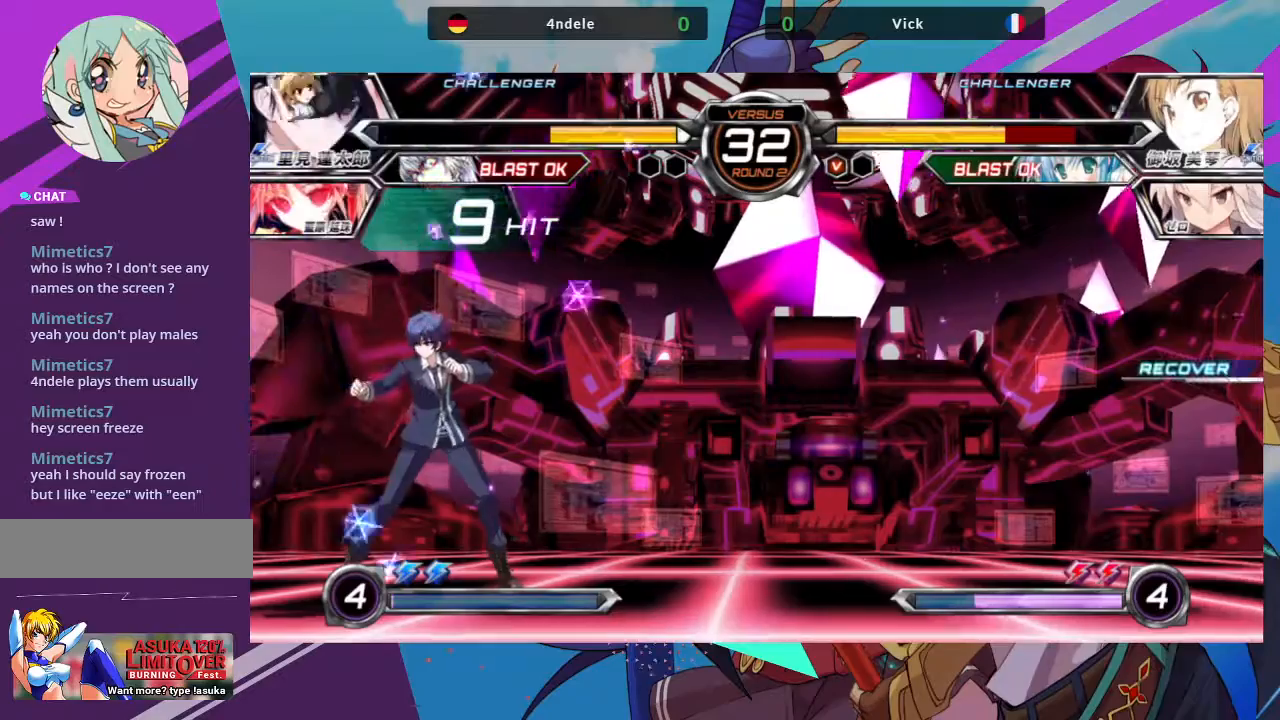
Gameplay with a controller (arcade stick); each line is a JSON object with the inputs held at the frame after it (dt_ms = milliseconds from this image to that frame). "events" lists button and stick changes between this image and that frame as [ms after this image, input, new state], when the widget could be followed in between. Not read: L3 R3.
{"dt_ms": 500, "buttons": [], "left_stick": "up-left", "events": [[233, "left_stick", "up-left"]]}
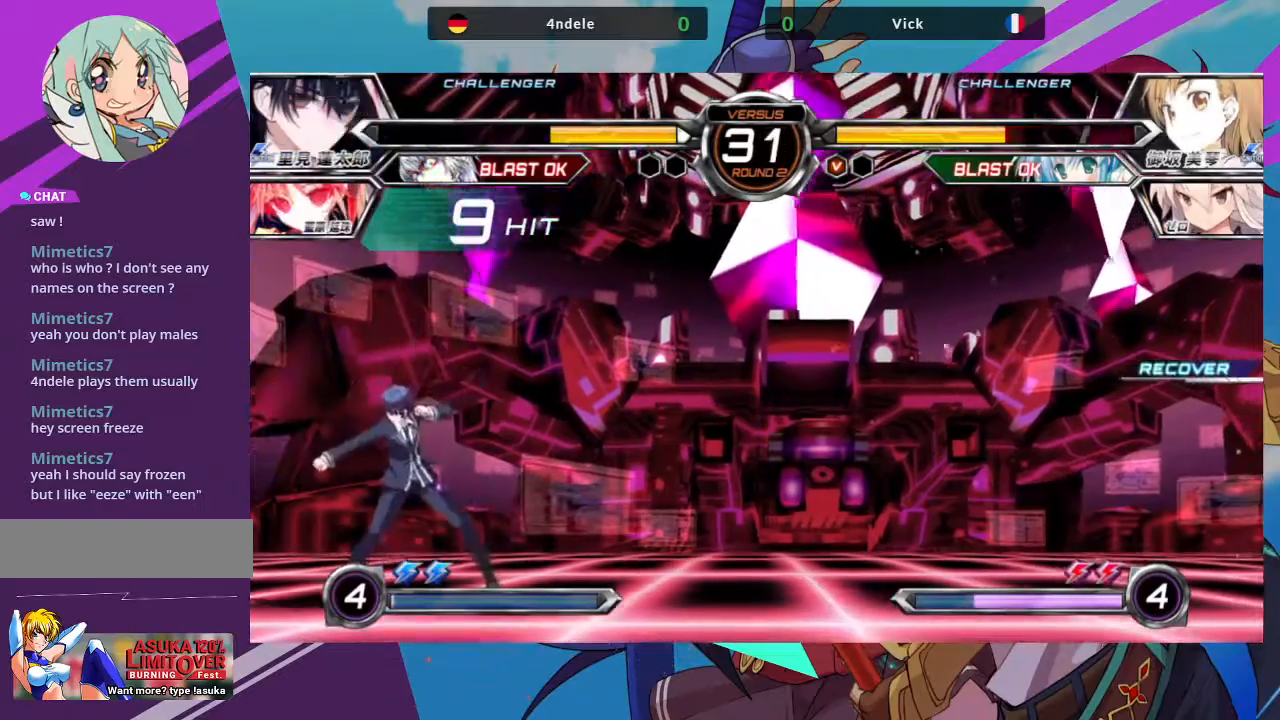
{"dt_ms": 500, "buttons": [], "left_stick": "down-left", "events": [[150, "TRIANGLE", "down"], [350, "TRIANGLE", "up"], [350, "left_stick", "down-left"]]}
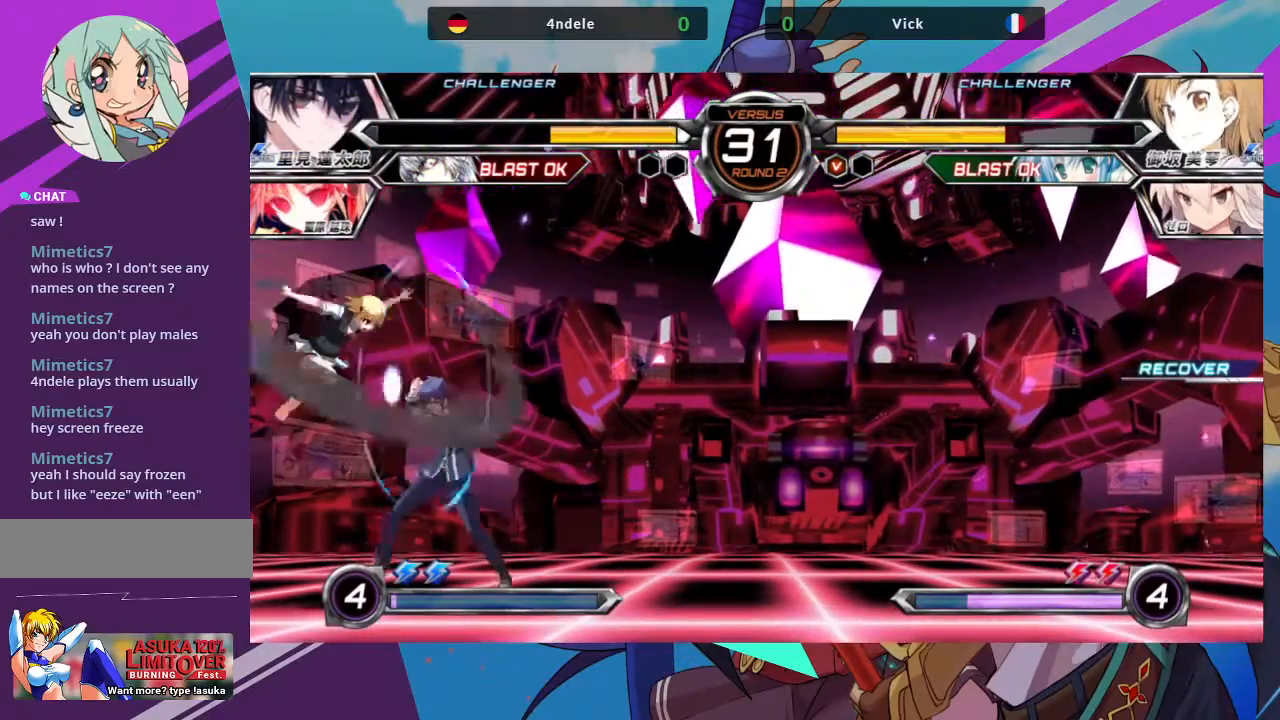
{"dt_ms": 500, "buttons": [], "left_stick": "center", "events": [[100, "SQUARE", "down"], [200, "left_stick", "center"], [250, "SQUARE", "up"], [250, "TRIANGLE", "down"], [383, "TRIANGLE", "up"]]}
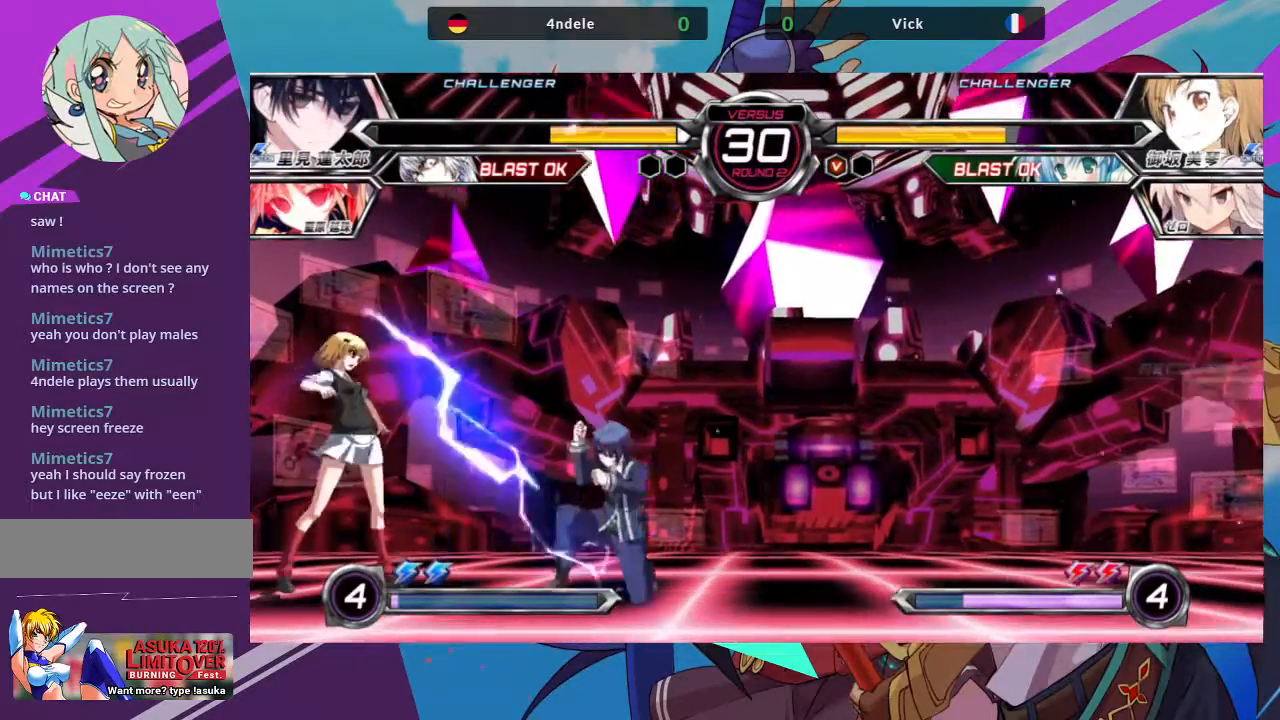
{"dt_ms": 500, "buttons": [], "left_stick": "center", "events": [[50, "R1", "down"], [167, "R1", "up"], [250, "left_stick", "left"], [333, "left_stick", "down-right"], [400, "SQUARE", "down"], [483, "left_stick", "center"], [500, "SQUARE", "up"]]}
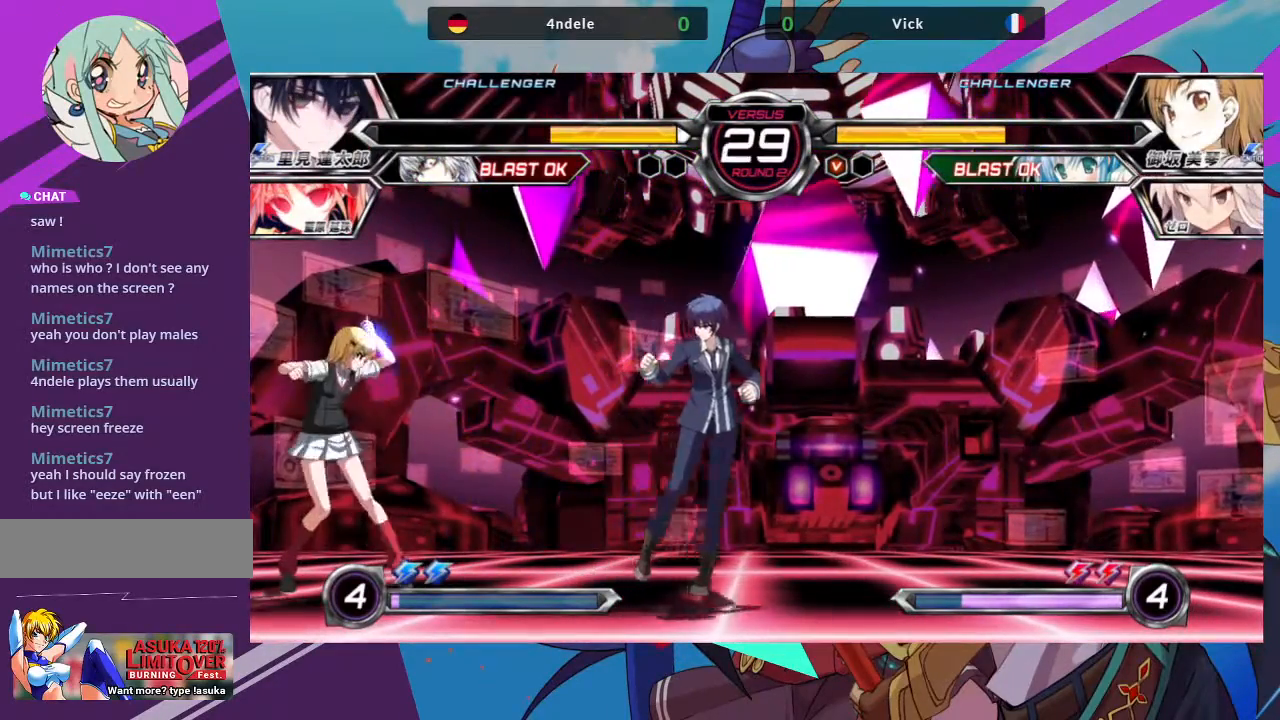
{"dt_ms": 500, "buttons": [], "left_stick": "down", "events": [[83, "left_stick", "left"], [150, "left_stick", "down"], [233, "left_stick", "right"], [250, "SQUARE", "down"], [333, "SQUARE", "up"], [383, "left_stick", "left"], [450, "left_stick", "down"]]}
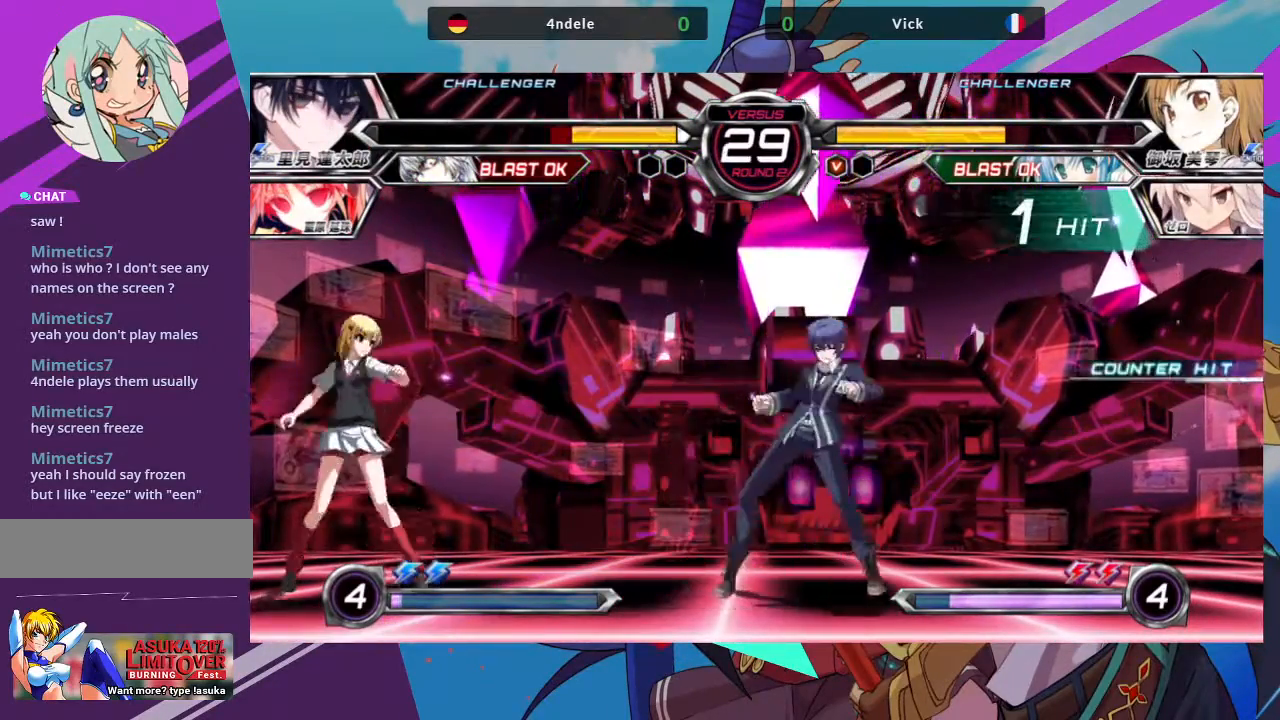
{"dt_ms": 500, "buttons": [], "left_stick": "down-left", "events": [[33, "left_stick", "right"], [50, "SQUARE", "down"], [117, "SQUARE", "up"], [117, "left_stick", "center"], [183, "left_stick", "left"], [250, "left_stick", "down"], [350, "left_stick", "down-left"]]}
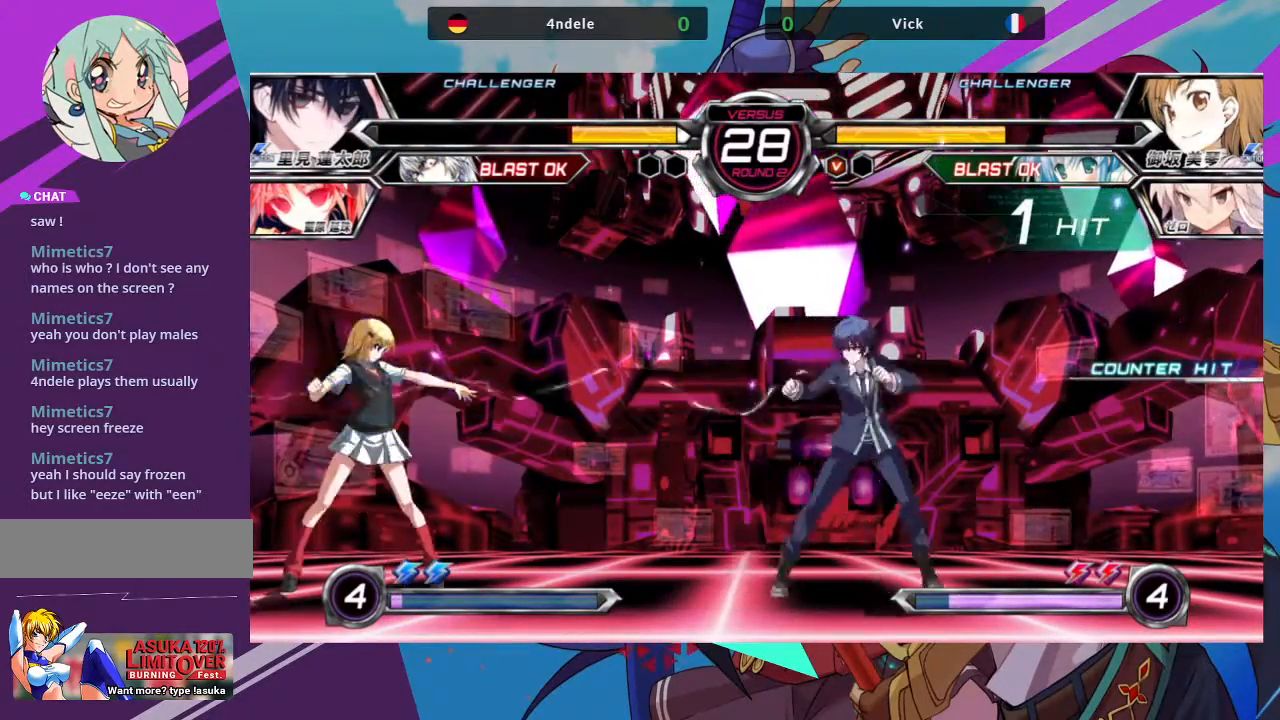
{"dt_ms": 500, "buttons": [], "left_stick": "left", "events": [[150, "left_stick", "center"], [233, "left_stick", "up-right"], [417, "left_stick", "center"], [467, "left_stick", "left"]]}
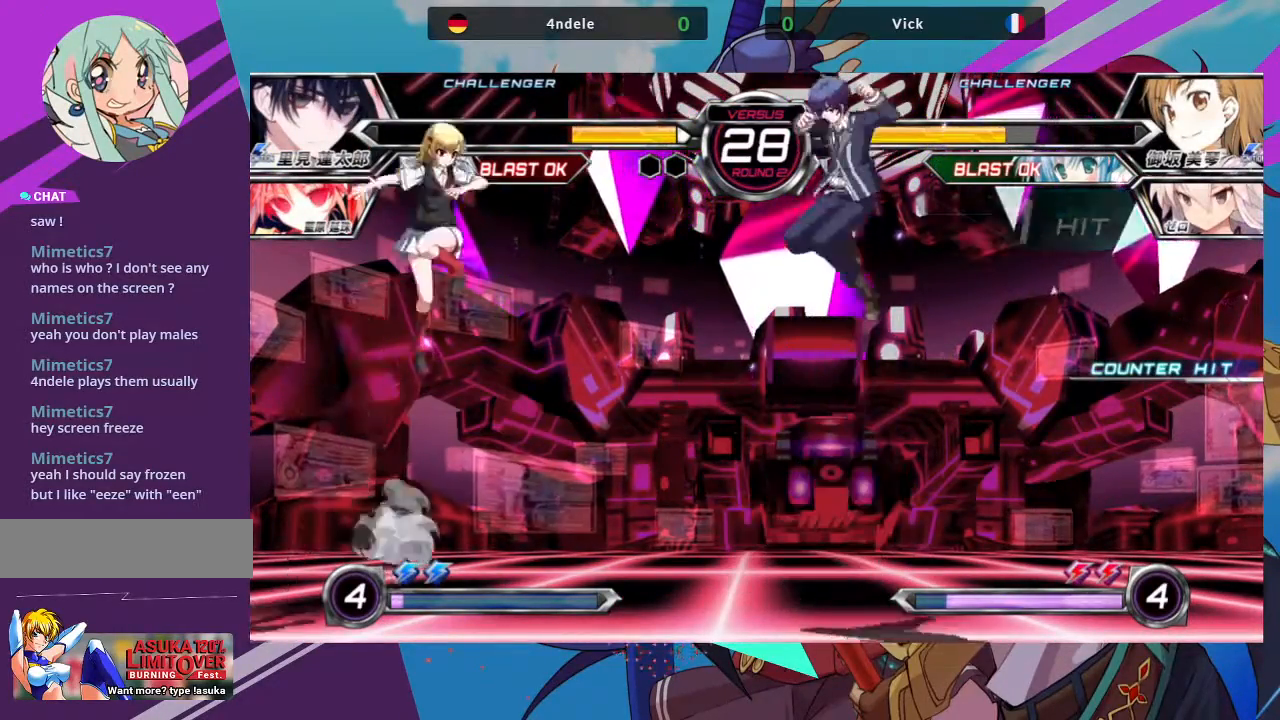
{"dt_ms": 500, "buttons": [], "left_stick": "down-left", "events": [[67, "left_stick", "down-left"], [200, "TRIANGLE", "down"], [233, "left_stick", "left"], [367, "TRIANGLE", "up"], [417, "left_stick", "down-left"]]}
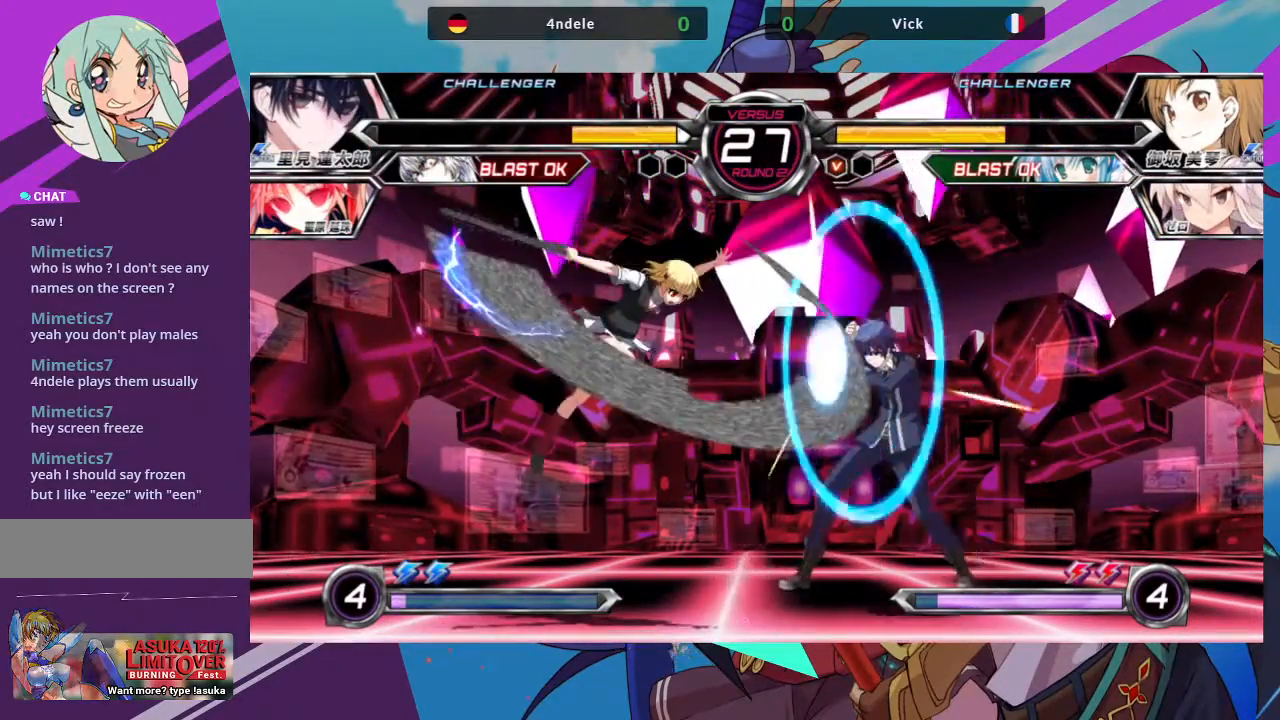
{"dt_ms": 500, "buttons": ["TRIANGLE"], "left_stick": "center", "events": [[67, "R1", "down"], [133, "left_stick", "center"], [200, "R1", "up"], [300, "left_stick", "down-left"], [367, "left_stick", "down-right"], [433, "TRIANGLE", "down"], [500, "left_stick", "center"]]}
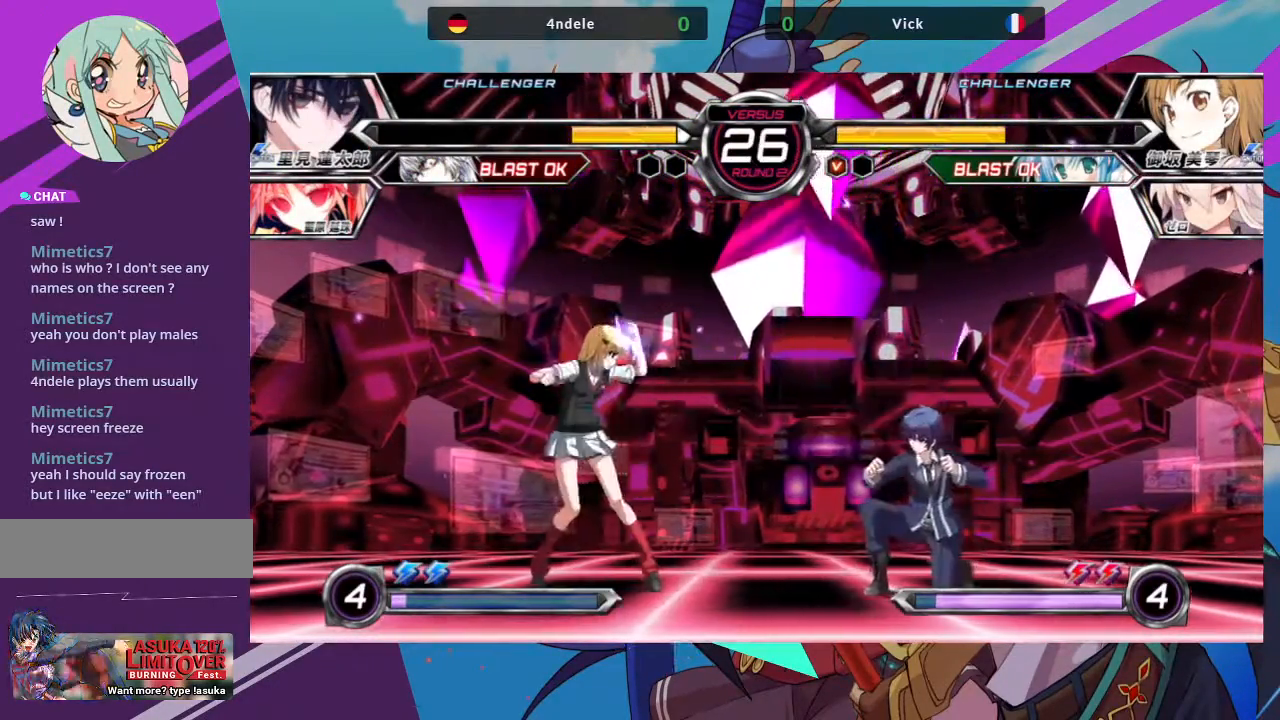
{"dt_ms": 500, "buttons": [], "left_stick": "center", "events": [[33, "TRIANGLE", "up"], [233, "left_stick", "left"], [333, "R1", "down"], [433, "R1", "up"], [483, "left_stick", "center"]]}
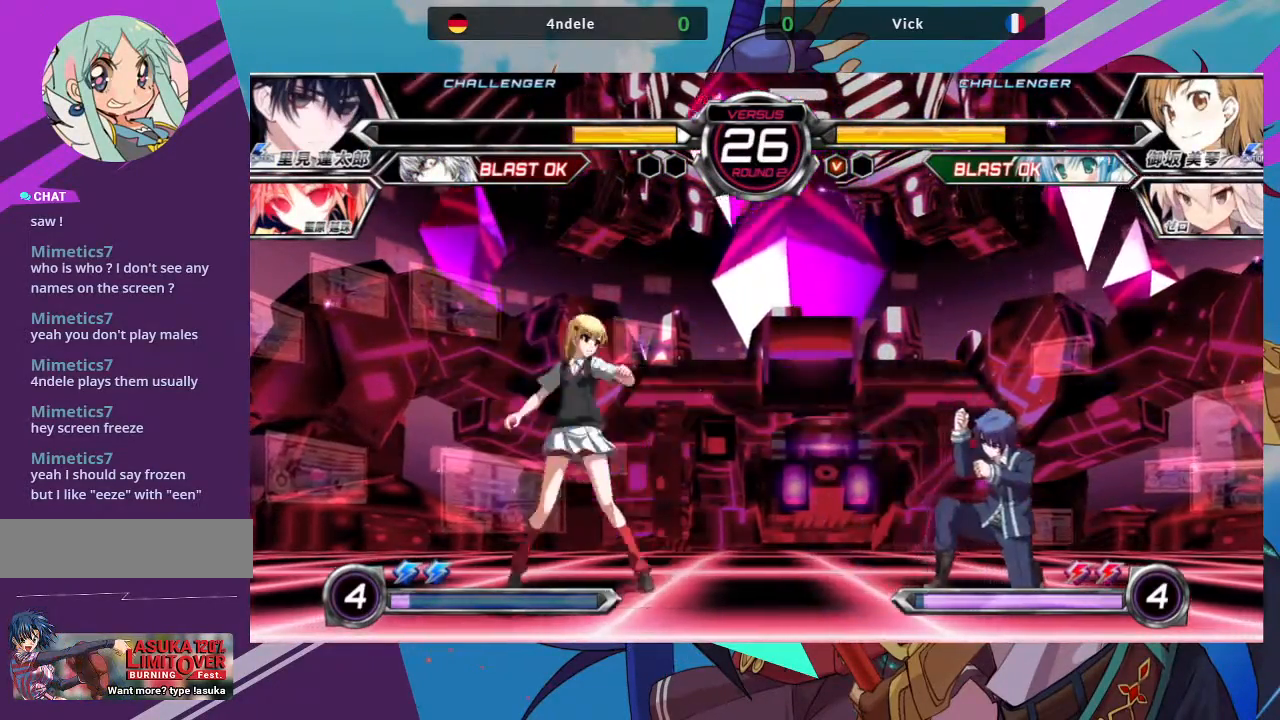
{"dt_ms": 500, "buttons": [], "left_stick": "left", "events": [[117, "left_stick", "left"]]}
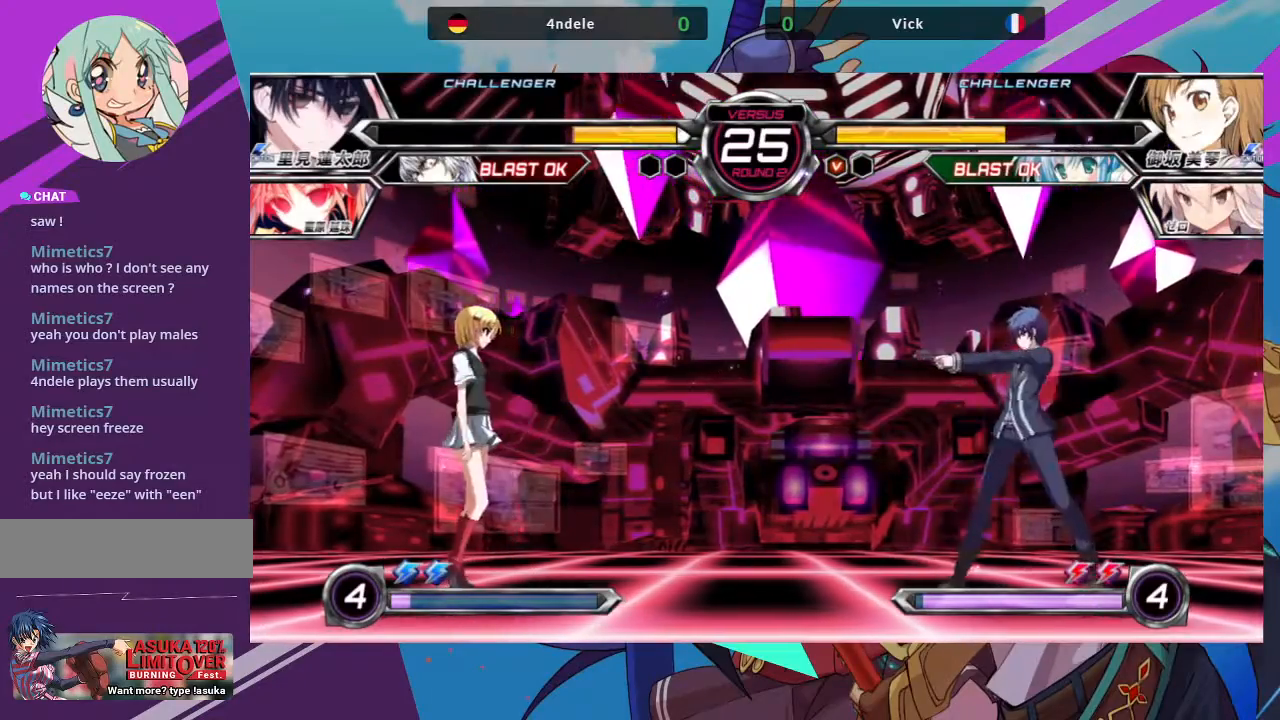
{"dt_ms": 500, "buttons": [], "left_stick": "up-right"}
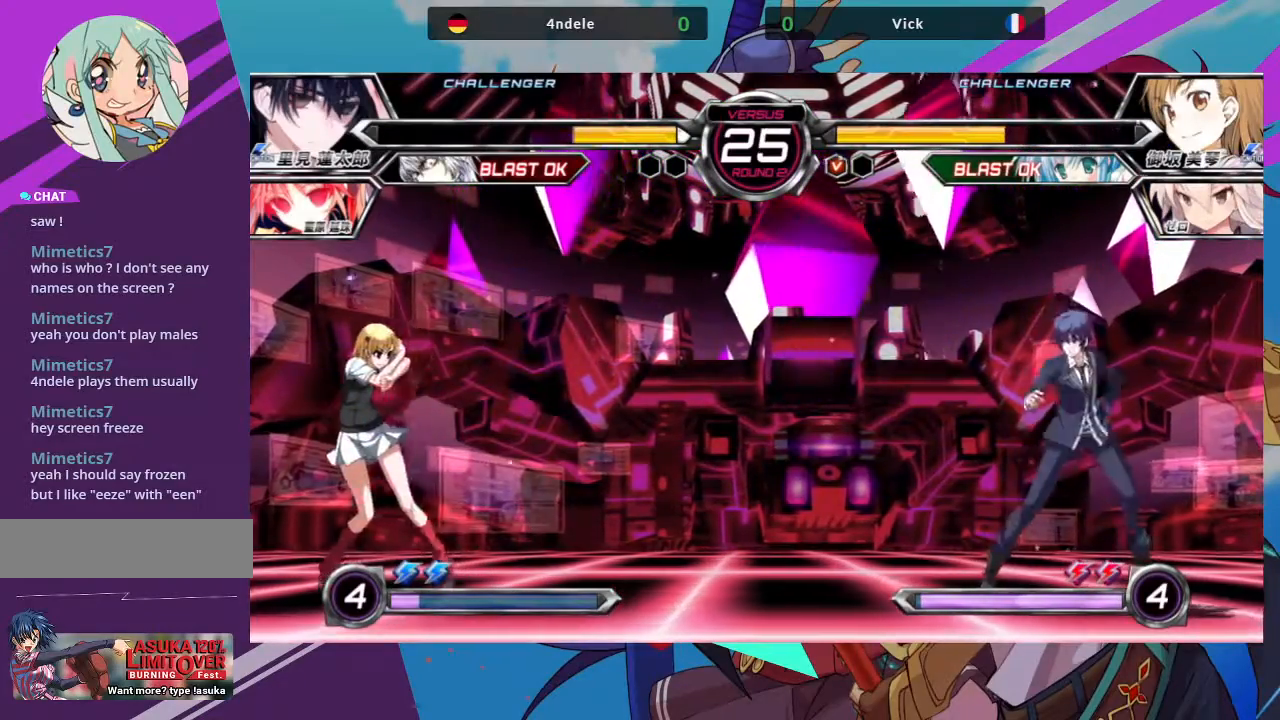
{"dt_ms": 500, "buttons": [], "left_stick": "right", "events": [[67, "left_stick", "up"], [317, "left_stick", "right"], [383, "left_stick", "center"], [467, "left_stick", "right"]]}
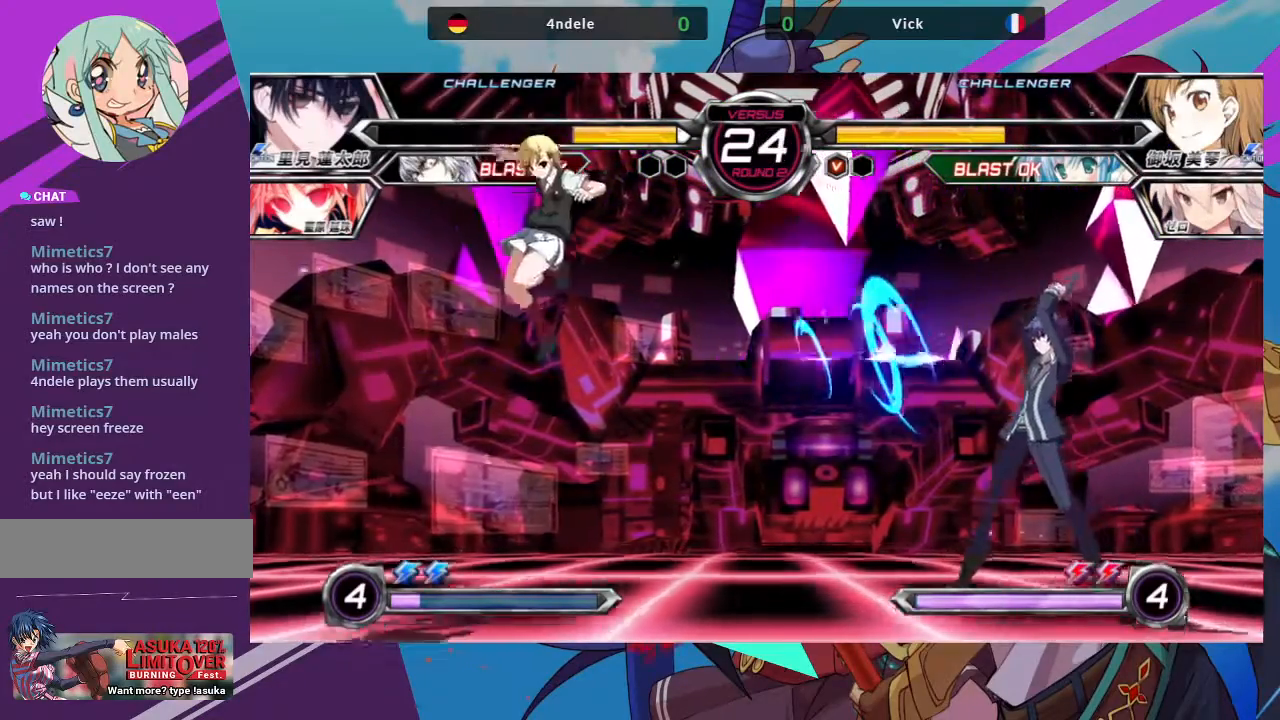
{"dt_ms": 500, "buttons": [], "left_stick": "down", "events": [[83, "left_stick", "center"], [350, "TRIANGLE", "down"], [417, "TRIANGLE", "up"], [500, "left_stick", "down"]]}
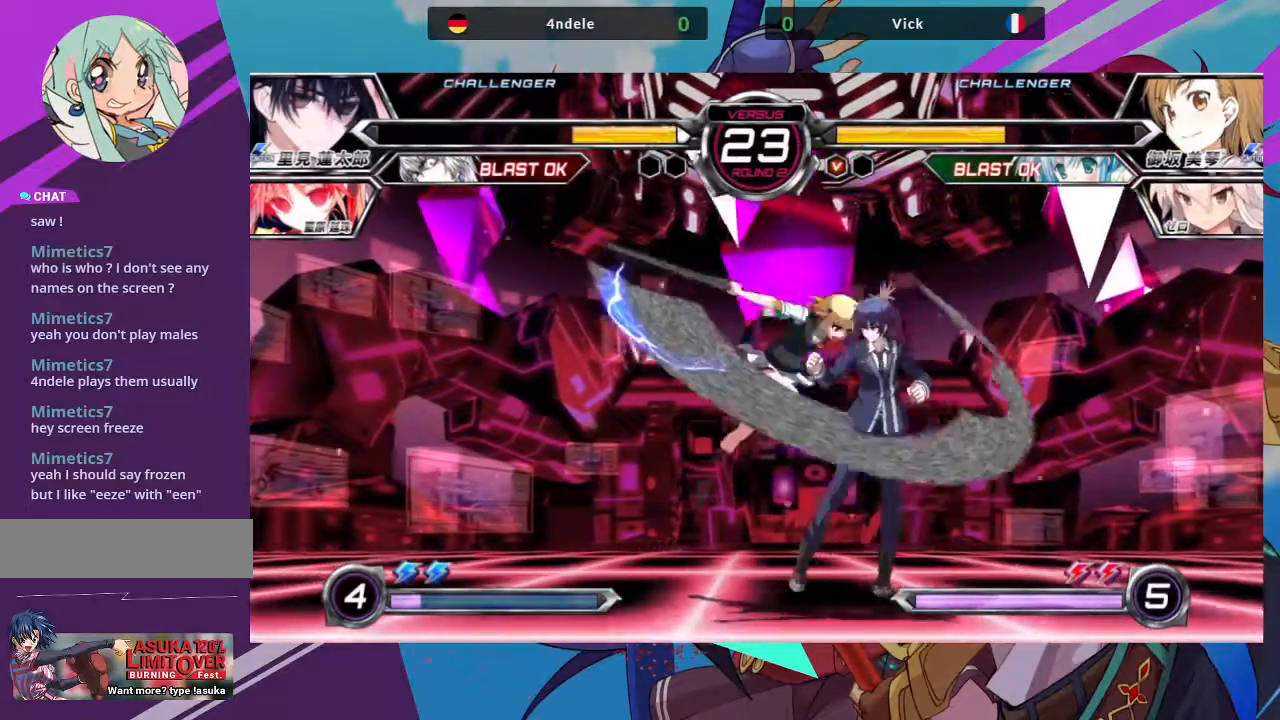
{"dt_ms": 500, "buttons": [], "left_stick": "center", "events": [[50, "left_stick", "down-left"], [200, "SQUARE", "down"], [350, "SQUARE", "up"], [367, "TRIANGLE", "down"], [400, "left_stick", "center"], [483, "TRIANGLE", "up"]]}
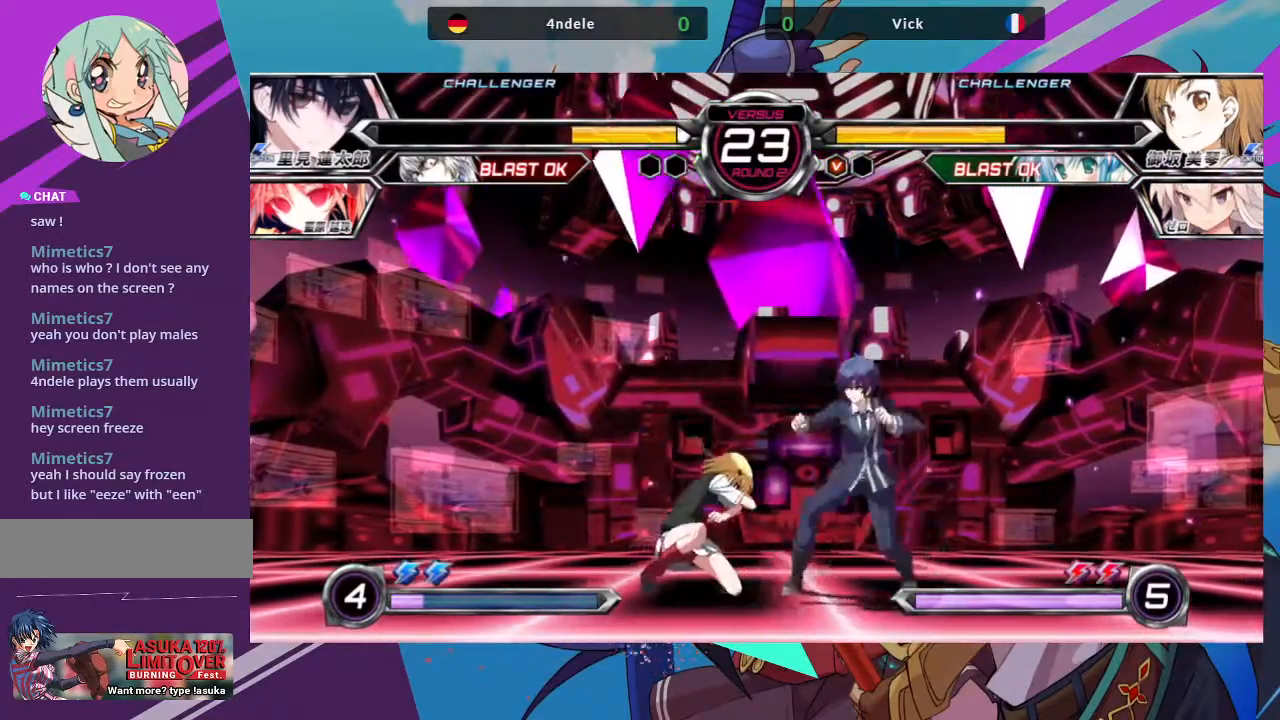
{"dt_ms": 500, "buttons": ["SQUARE", "TRIANGLE"], "left_stick": "left", "events": [[167, "R1", "down"], [267, "R1", "up"], [383, "left_stick", "left"], [467, "TRIANGLE", "down"], [483, "SQUARE", "down"]]}
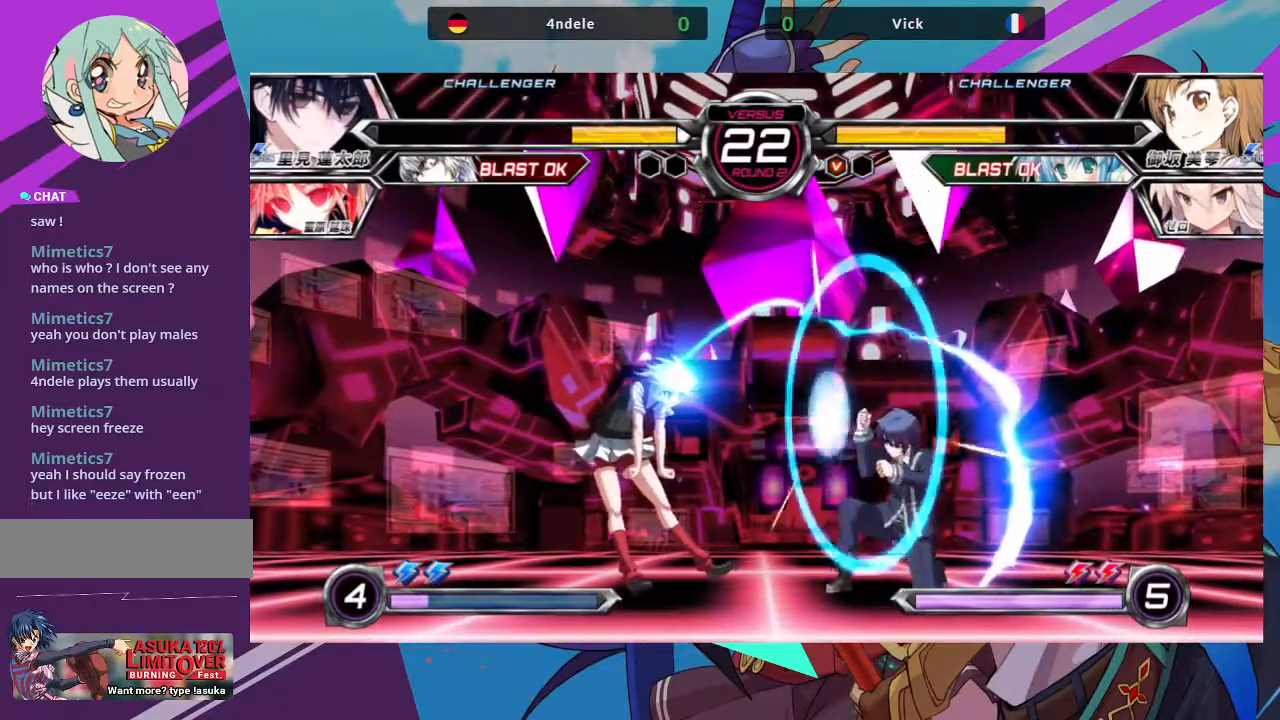
{"dt_ms": 500, "buttons": [], "left_stick": "left", "events": [[67, "SQUARE", "up"], [67, "TRIANGLE", "up"], [233, "left_stick", "center"], [500, "left_stick", "left"]]}
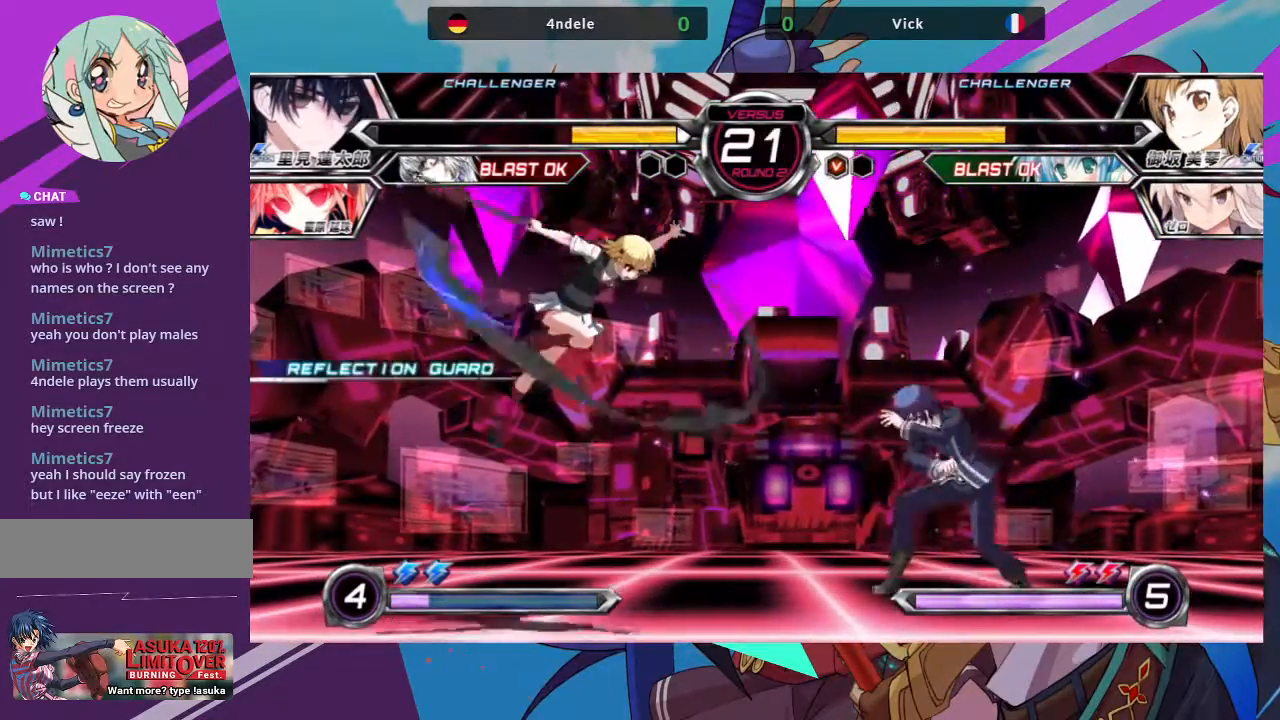
{"dt_ms": 1000, "buttons": [], "left_stick": "down-left"}
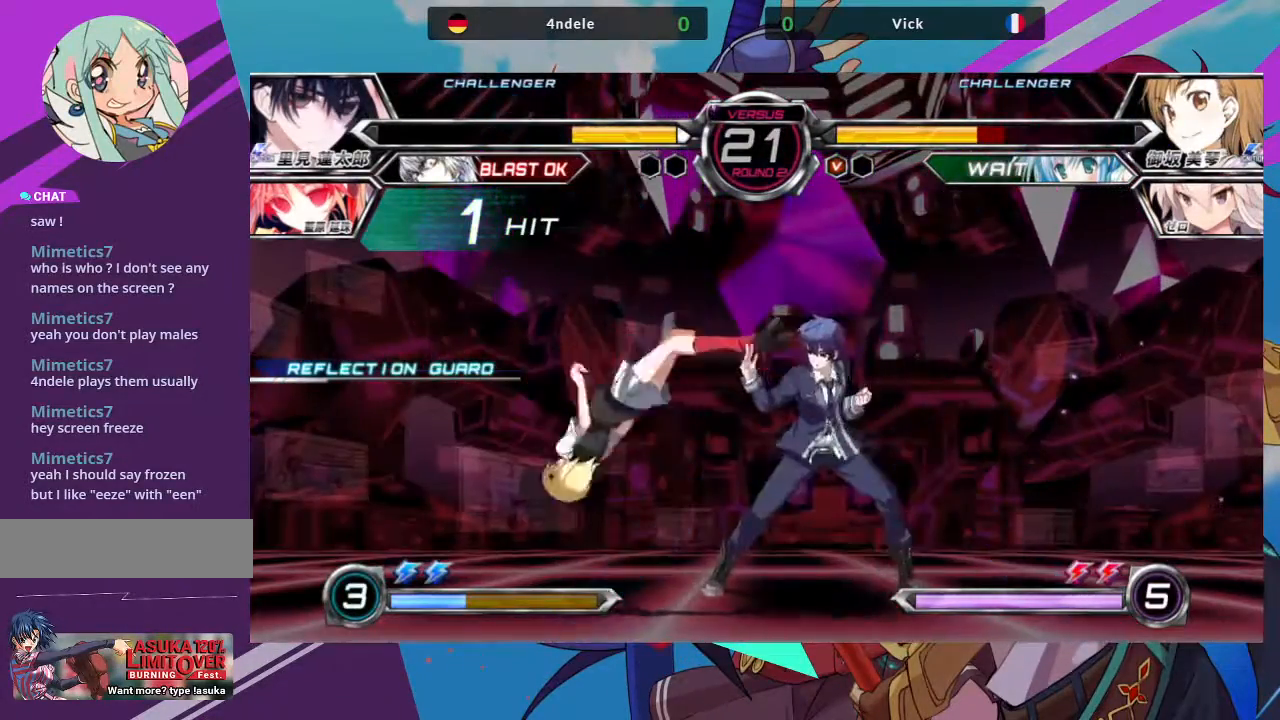
{"dt_ms": 500, "buttons": [], "left_stick": "down-left", "events": []}
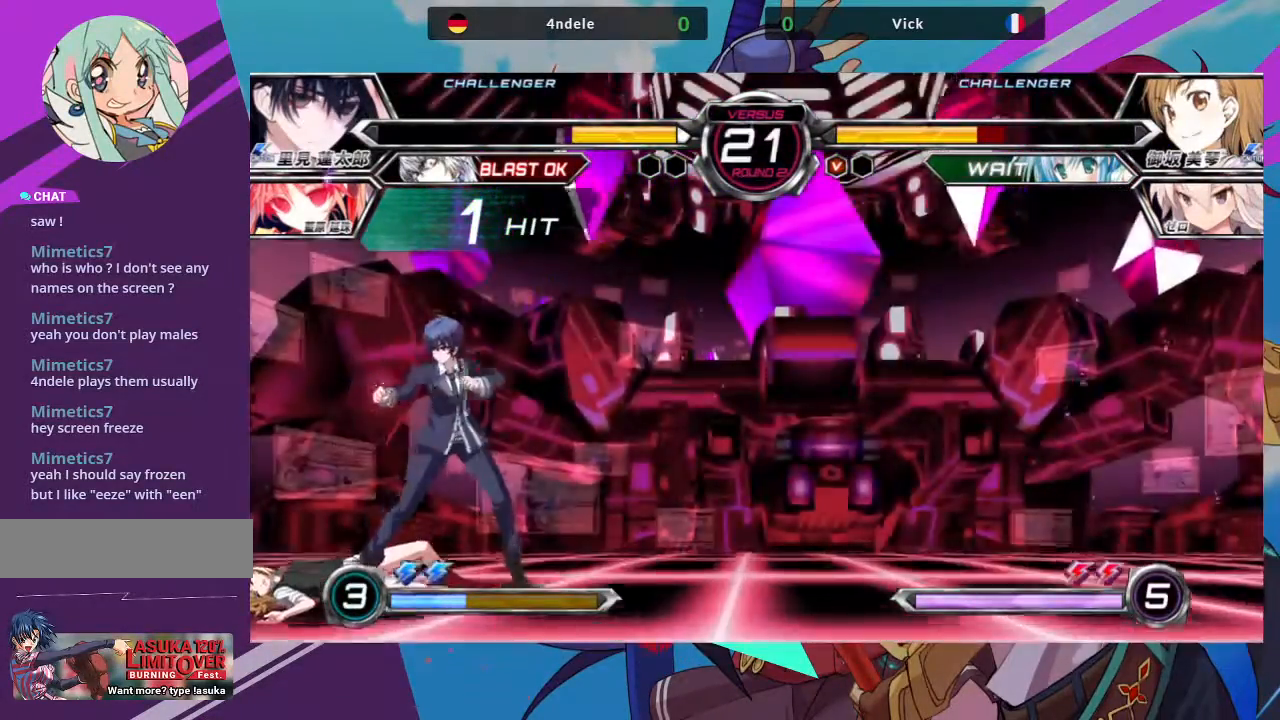
{"dt_ms": 500, "buttons": ["SQUARE"], "left_stick": "down-left", "events": [[250, "SQUARE", "down"], [350, "SQUARE", "up"], [500, "SQUARE", "down"]]}
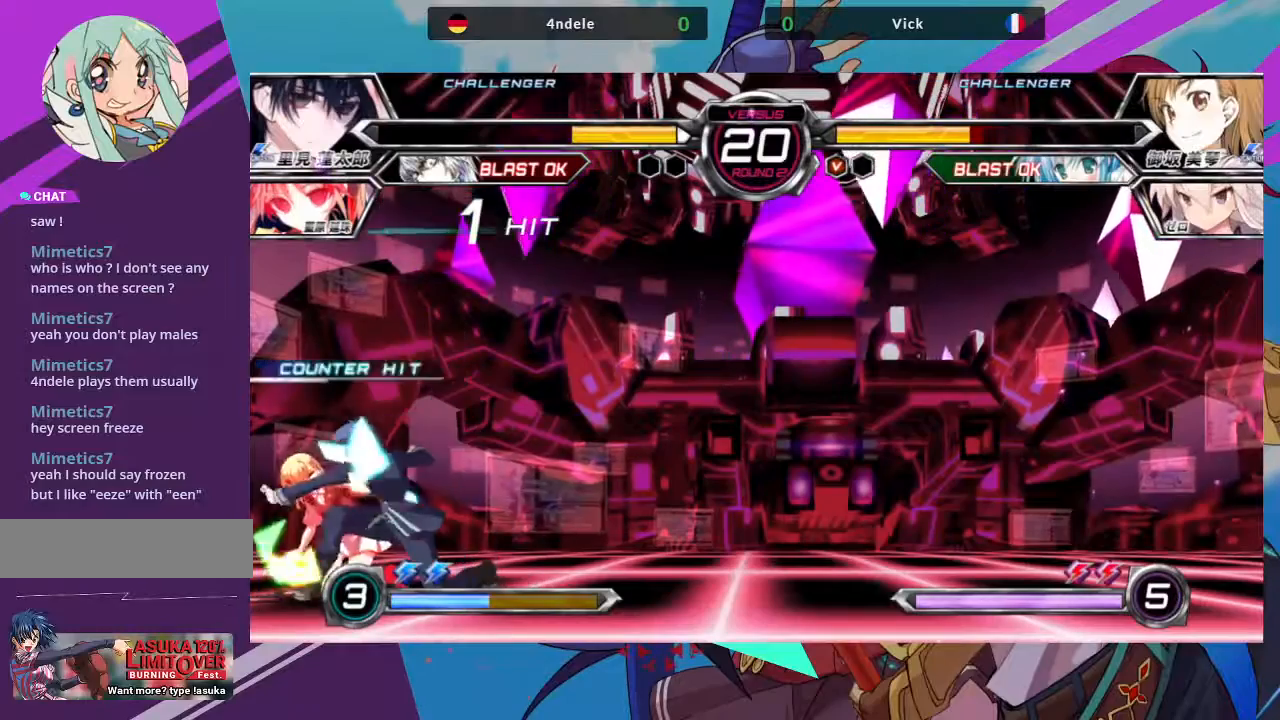
{"dt_ms": 500, "buttons": [], "left_stick": "down-left", "events": [[133, "SQUARE", "up"], [433, "SQUARE", "down"], [483, "SQUARE", "up"]]}
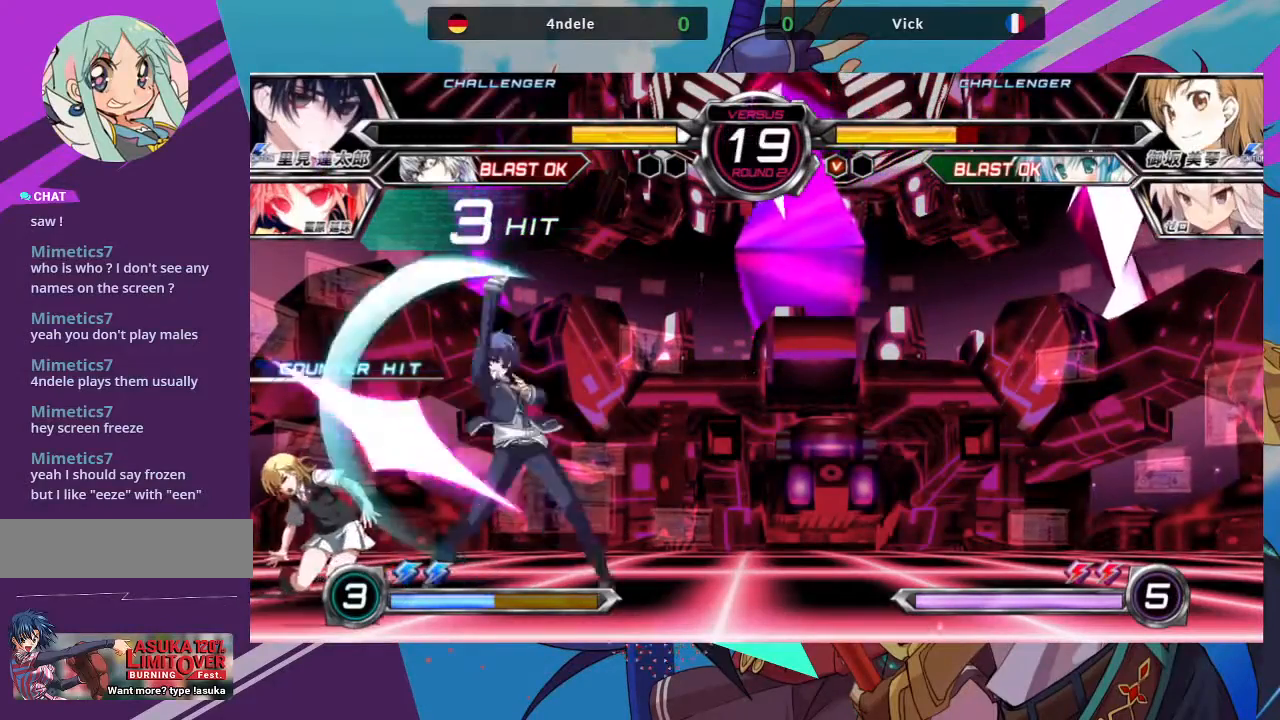
{"dt_ms": 500, "buttons": [], "left_stick": "down-left", "events": []}
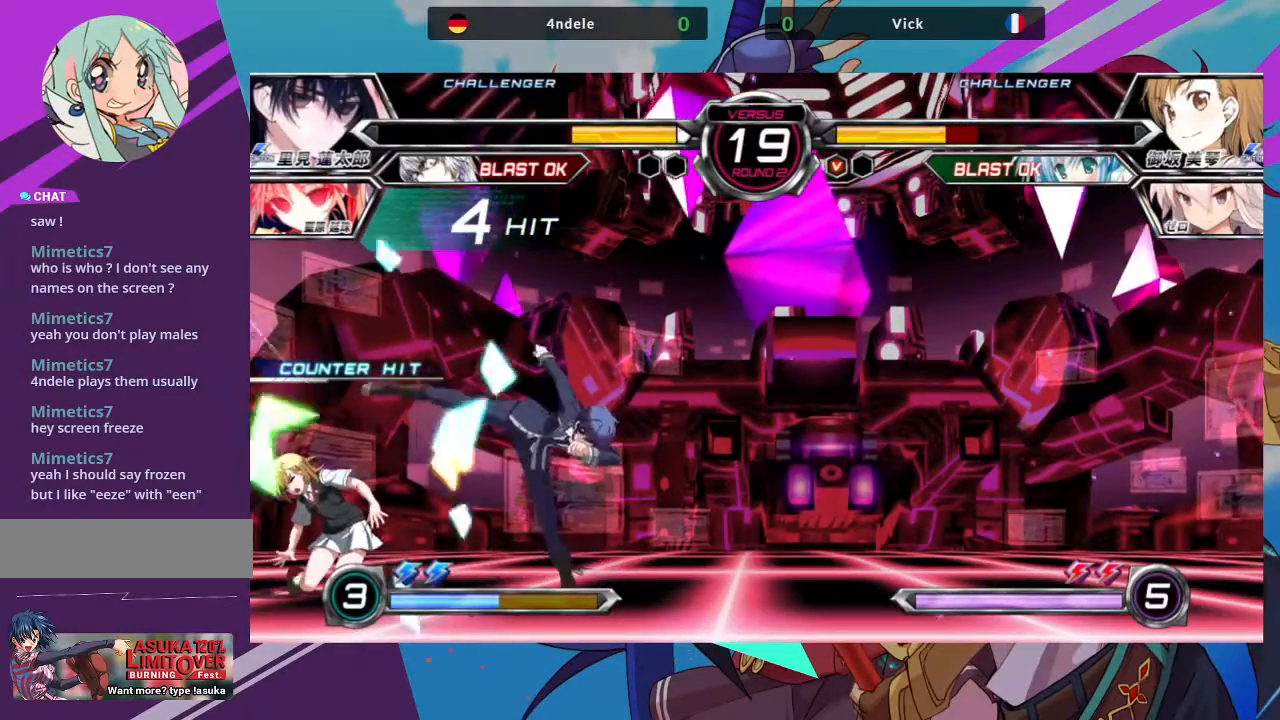
{"dt_ms": 500, "buttons": [], "left_stick": "left", "events": [[200, "left_stick", "left"]]}
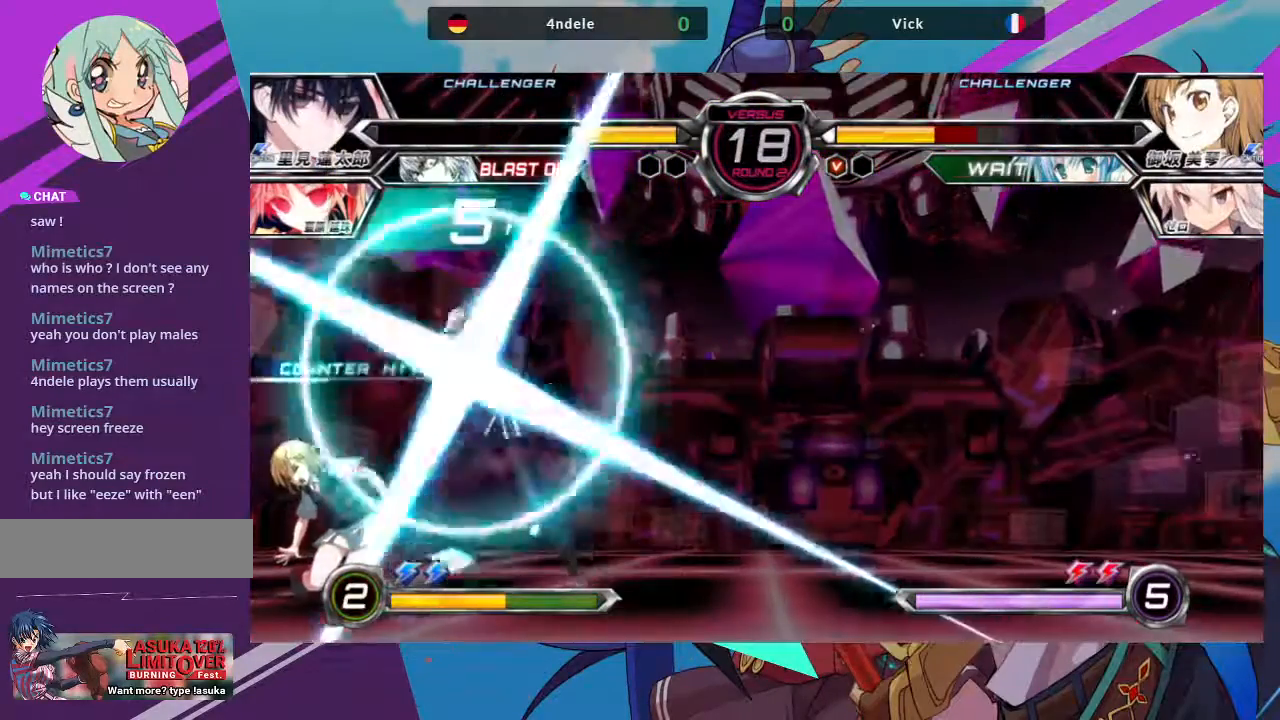
{"dt_ms": 500, "buttons": [], "left_stick": "left", "events": []}
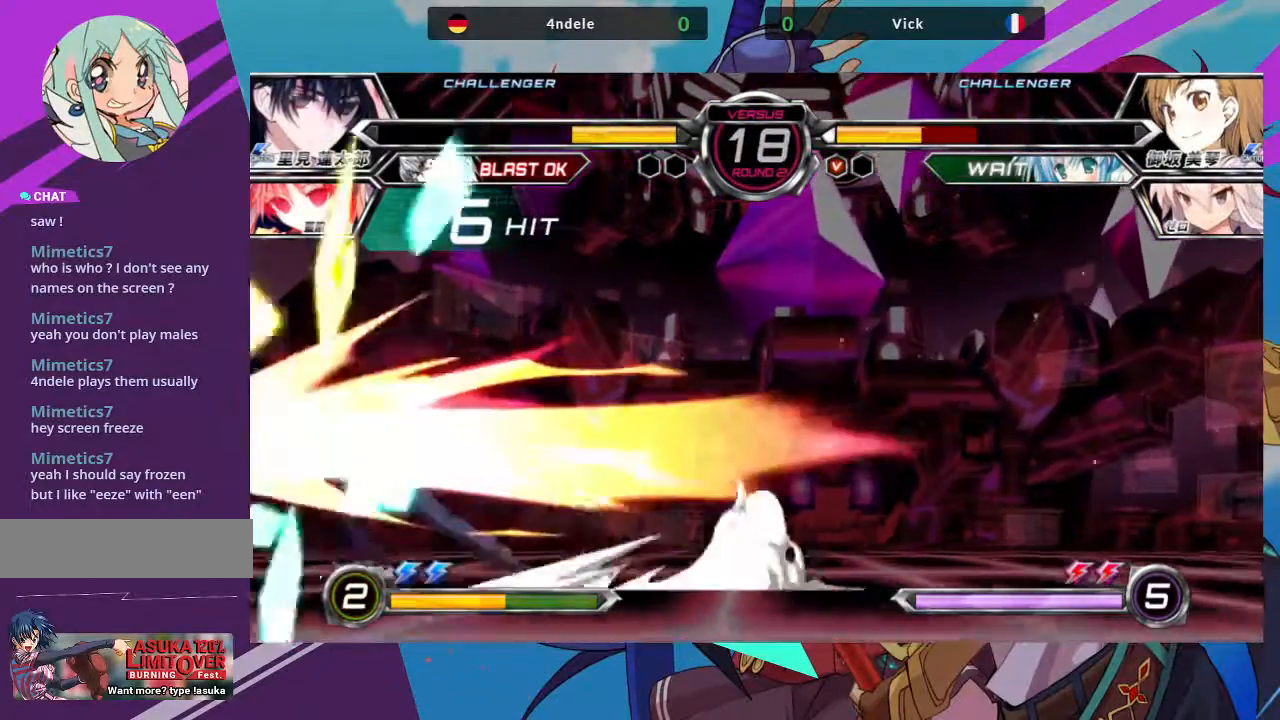
{"dt_ms": 500, "buttons": [], "left_stick": "left", "events": []}
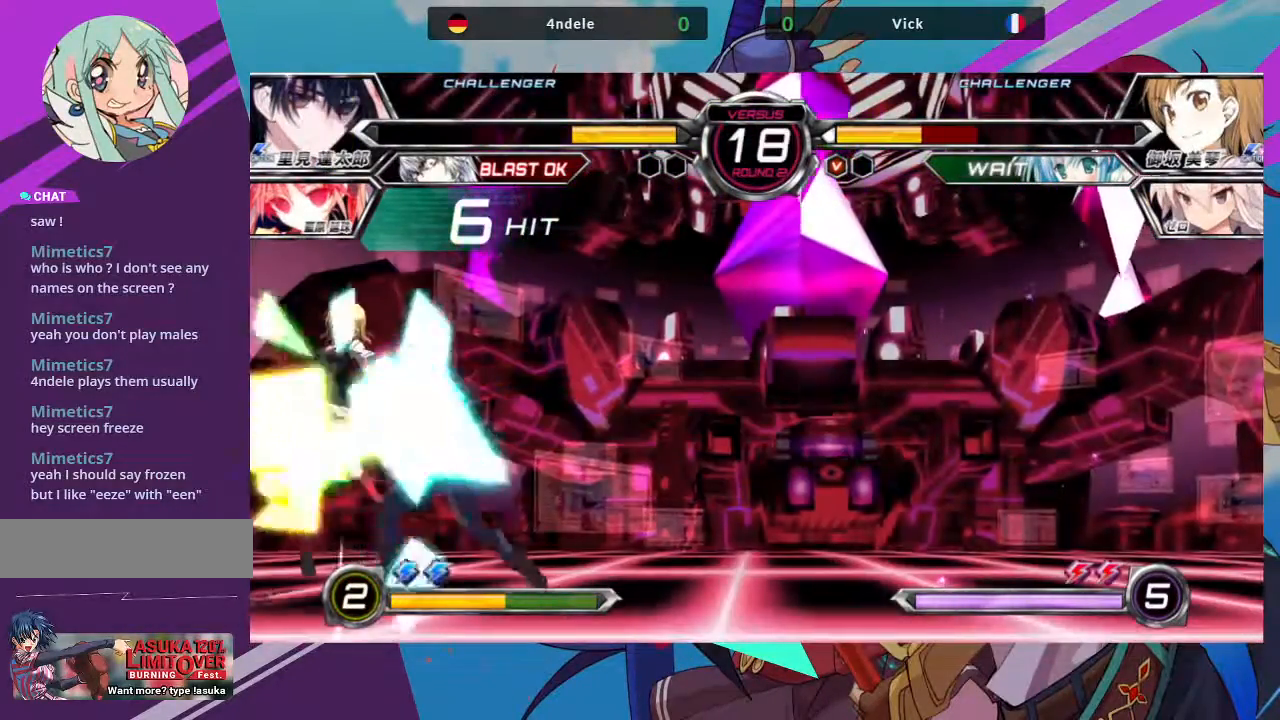
{"dt_ms": 500, "buttons": [], "left_stick": "left", "events": [[183, "SQUARE", "down"], [483, "SQUARE", "up"]]}
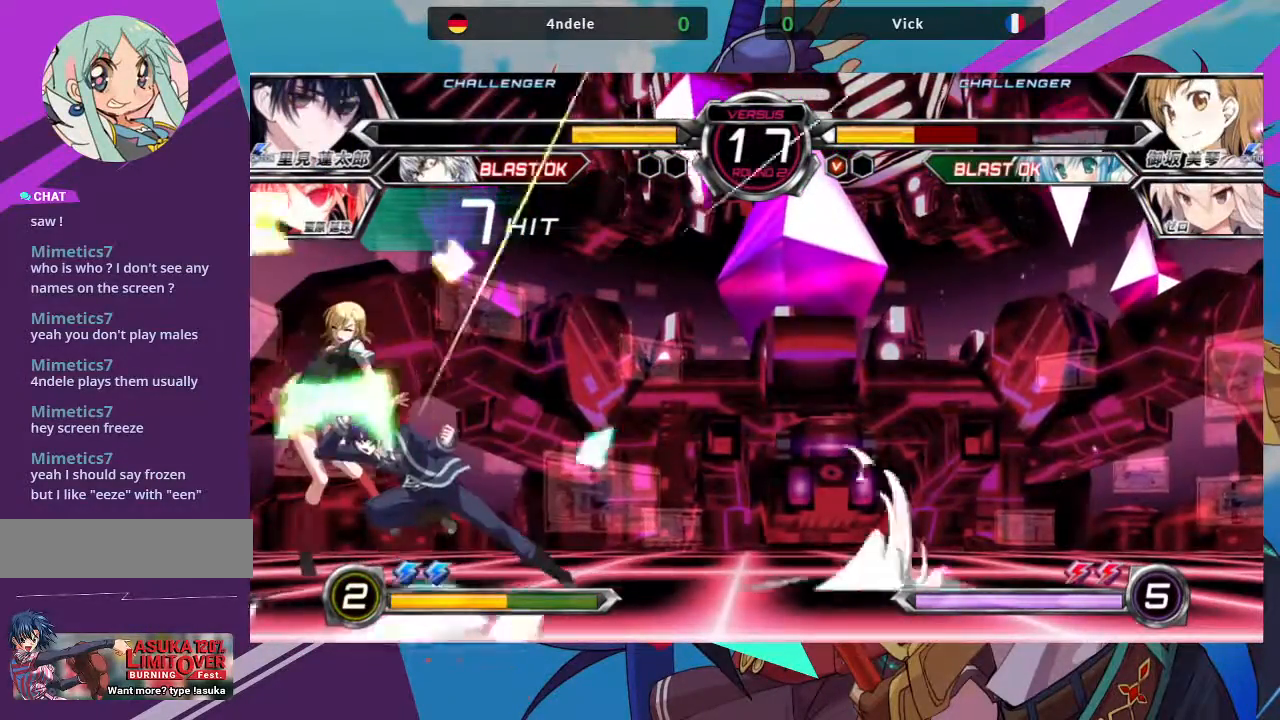
{"dt_ms": 500, "buttons": [], "left_stick": "left", "events": []}
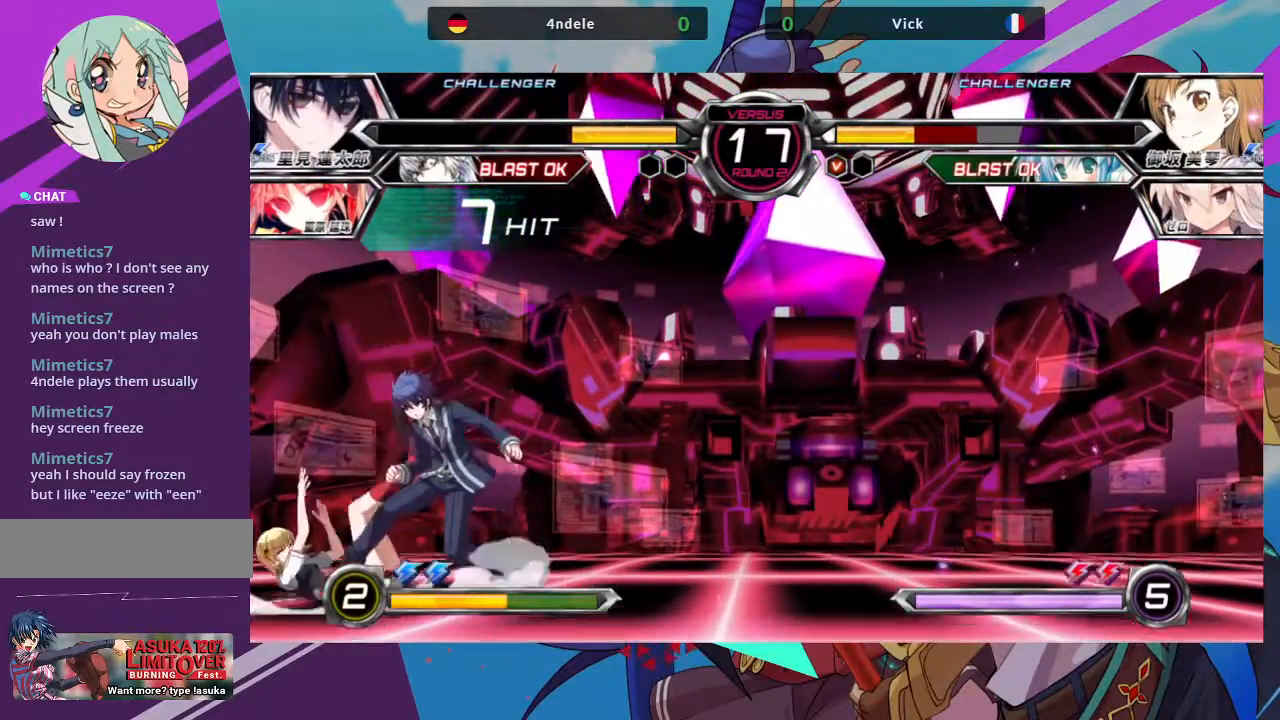
{"dt_ms": 500, "buttons": [], "left_stick": "left", "events": [[83, "SQUARE", "down"], [83, "TRIANGLE", "down"], [267, "SQUARE", "up"], [267, "TRIANGLE", "up"]]}
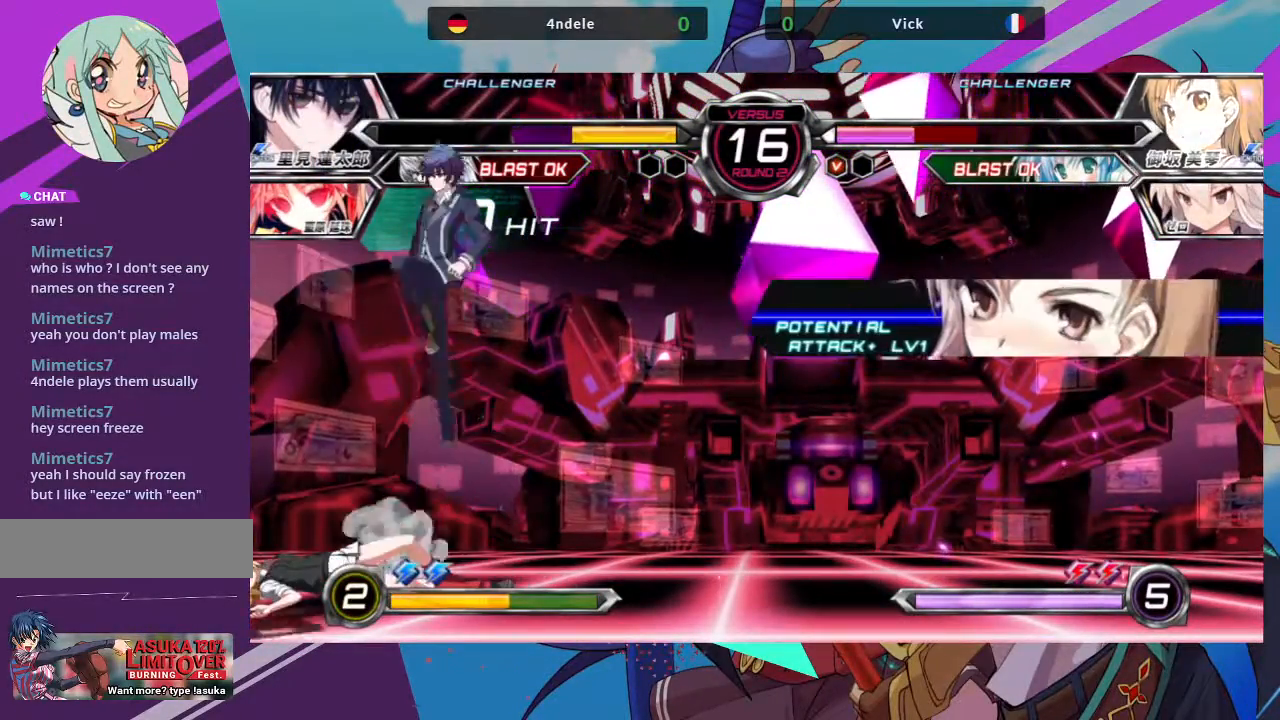
{"dt_ms": 500, "buttons": [], "left_stick": "left", "events": [[100, "TRIANGLE", "down"], [117, "SQUARE", "down"], [183, "SQUARE", "up"], [183, "TRIANGLE", "up"], [267, "SQUARE", "down"], [267, "TRIANGLE", "down"], [333, "SQUARE", "up"], [350, "TRIANGLE", "up"], [417, "SQUARE", "down"], [417, "TRIANGLE", "down"], [483, "SQUARE", "up"], [500, "TRIANGLE", "up"]]}